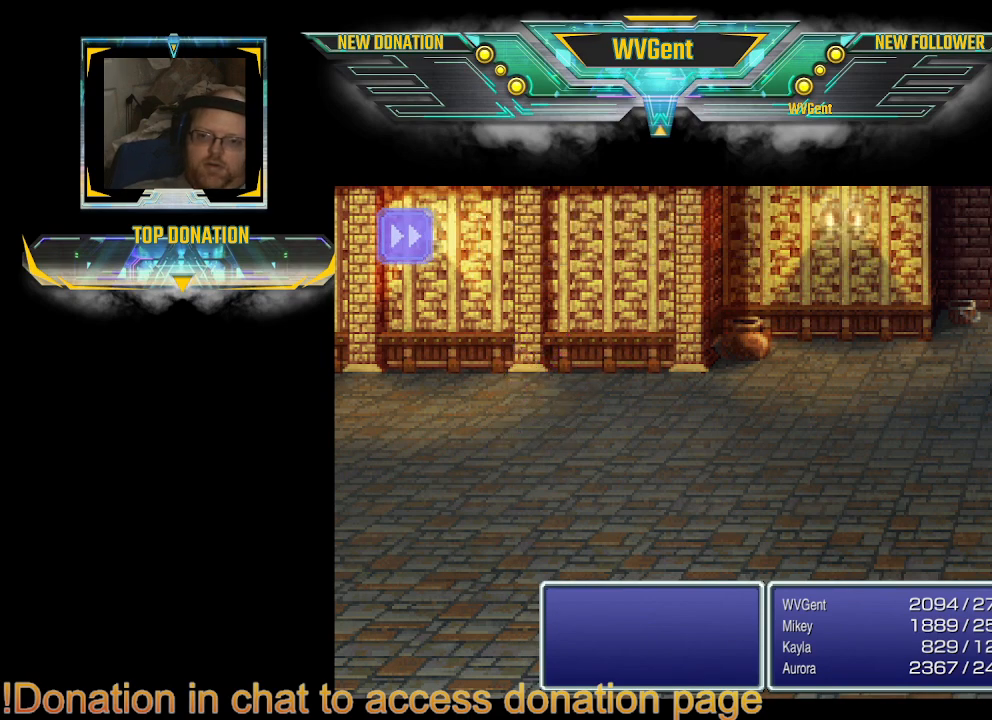
Gameplay with a controller (PlayStation layout); each line is a JSON object with the inputs held at the frame after it. "events" lists button and stick changes between this image and that frame as [ms after this image, input, new state], when the widget could be followed in between. Not read: L3 R3.
{"buttons": [], "left_stick": "center", "right_stick": "center", "events": [[200, "left_stick", "right"], [333, "left_stick", "center"]]}
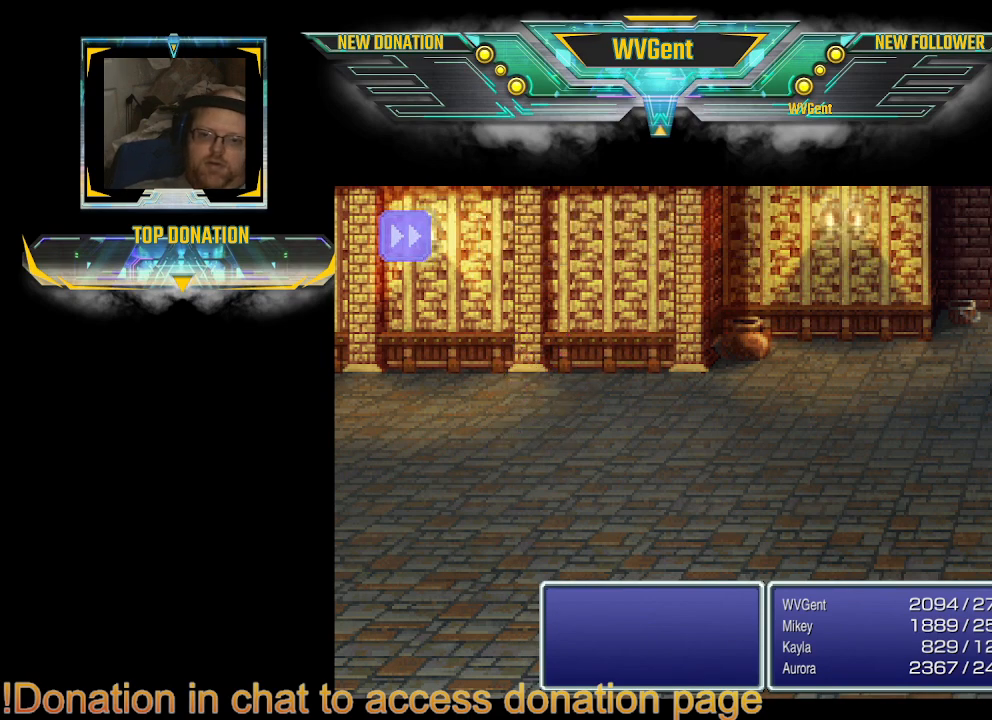
{"buttons": [], "left_stick": "center", "right_stick": "center", "events": []}
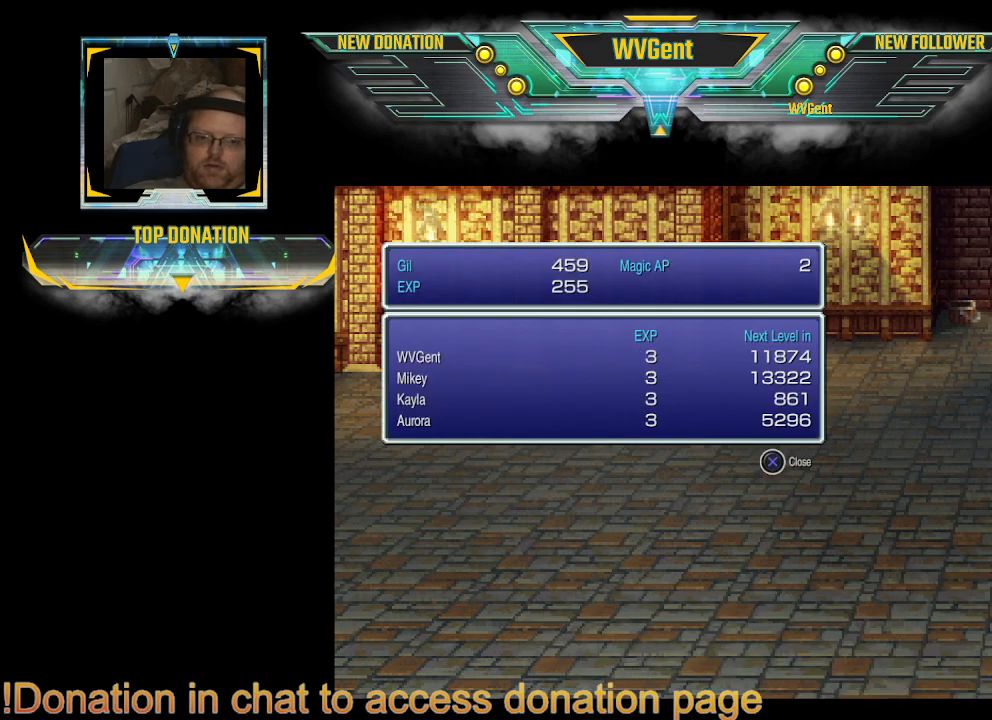
{"buttons": [], "left_stick": "center", "right_stick": "center", "events": [[200, "left_stick", "right"], [233, "CROSS", "down"], [267, "left_stick", "center"], [367, "CROSS", "up"]]}
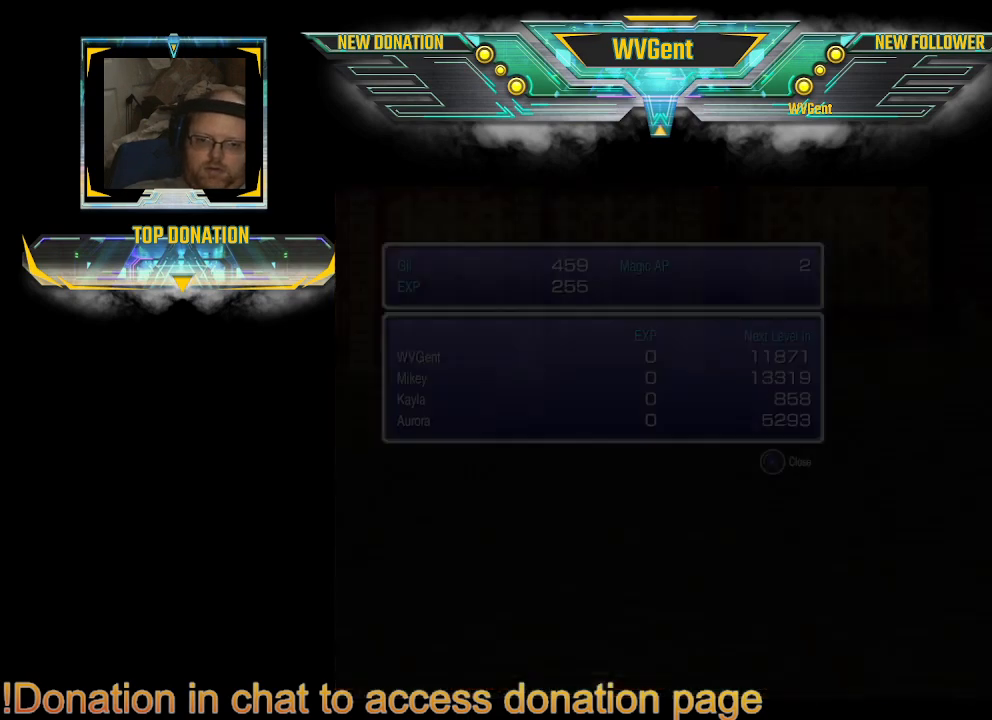
{"buttons": [], "left_stick": "right", "right_stick": "center", "events": [[500, "left_stick", "right"]]}
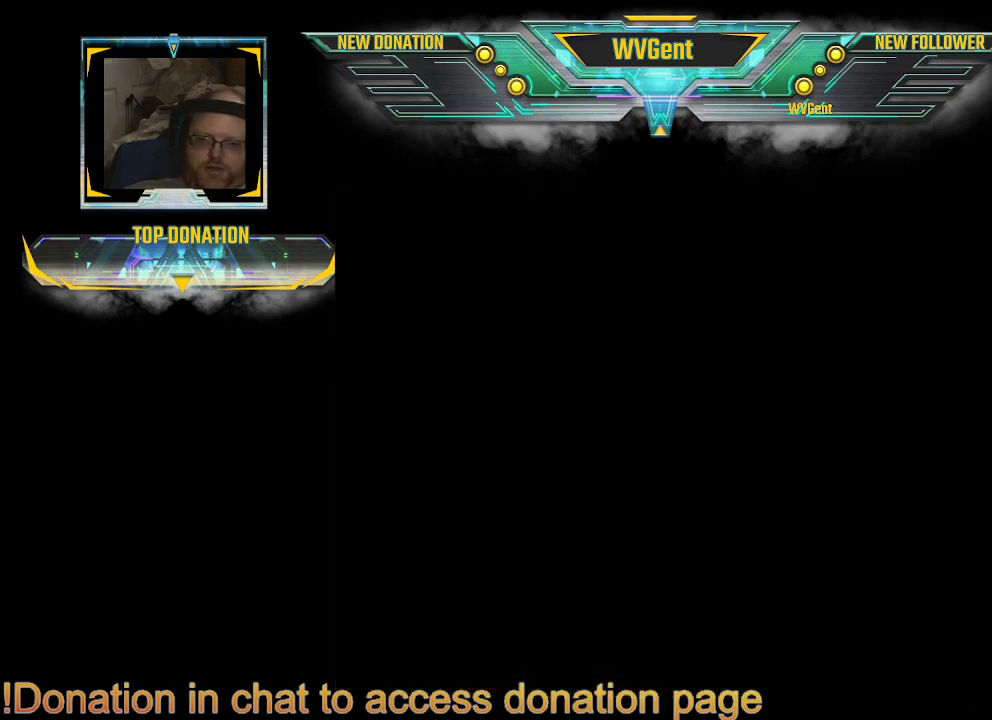
{"buttons": [], "left_stick": "right", "right_stick": "center", "events": [[133, "left_stick", "center"], [433, "left_stick", "right"]]}
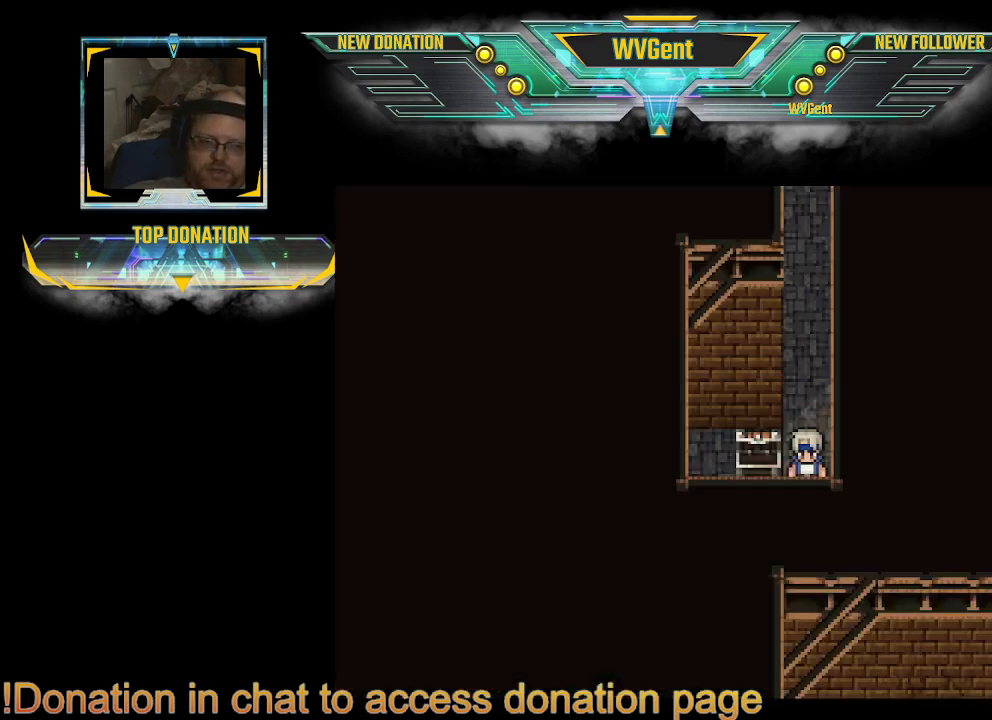
{"buttons": [], "left_stick": "center", "right_stick": "center", "events": [[33, "left_stick", "center"]]}
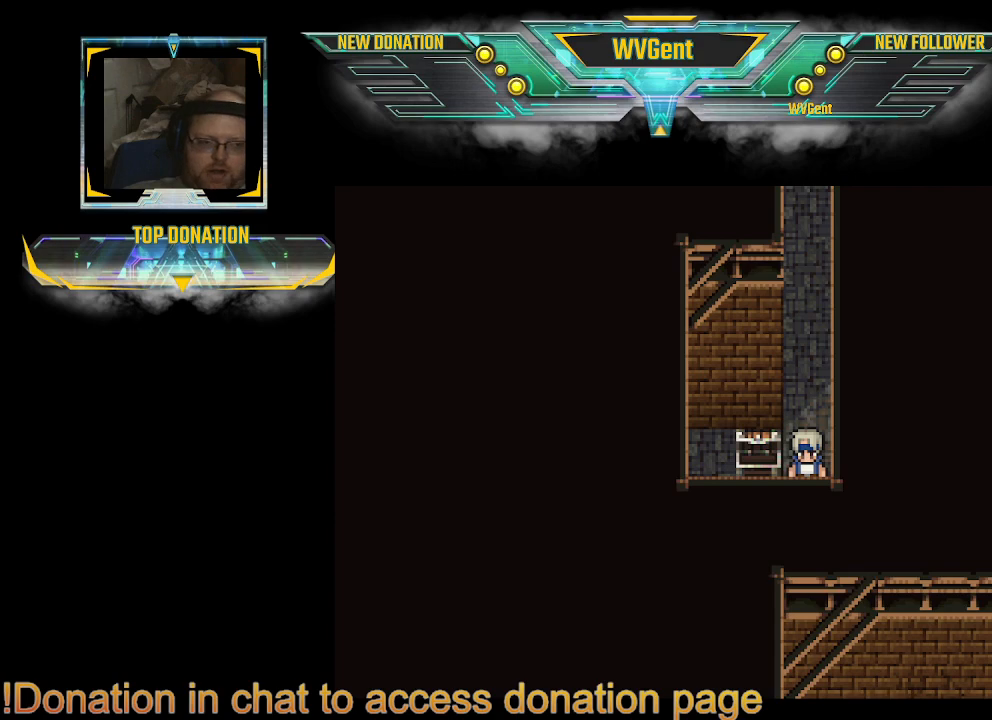
{"buttons": ["CIRCLE"], "left_stick": "up", "right_stick": "center", "events": [[33, "left_stick", "right"], [133, "CIRCLE", "down"], [167, "left_stick", "up"]]}
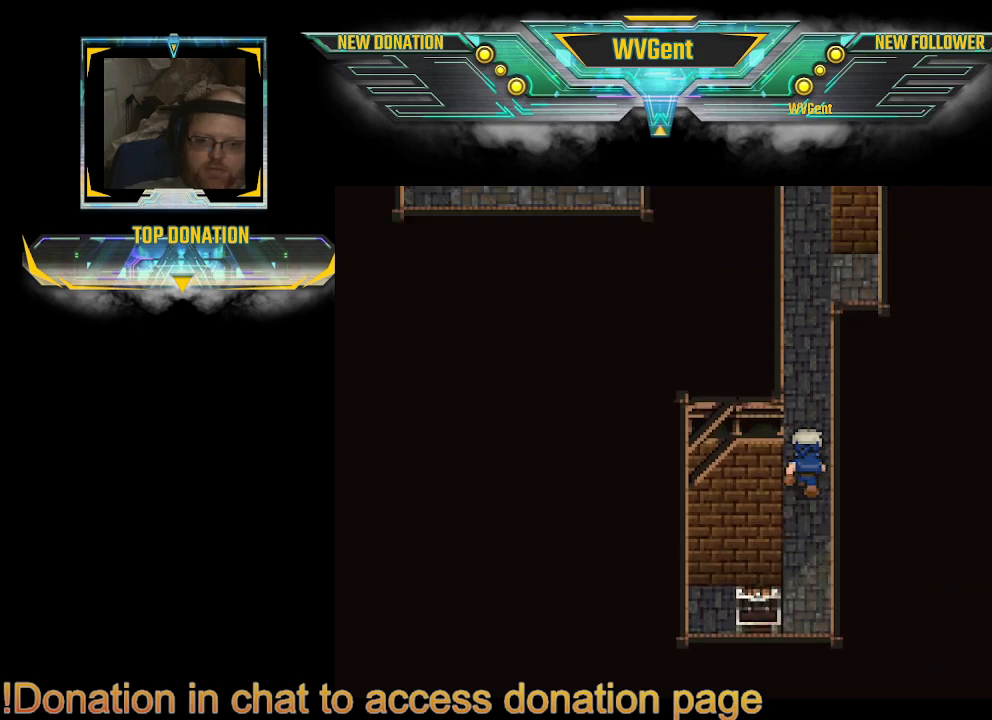
{"buttons": ["CIRCLE"], "left_stick": "right", "right_stick": "center", "events": [[433, "left_stick", "right"]]}
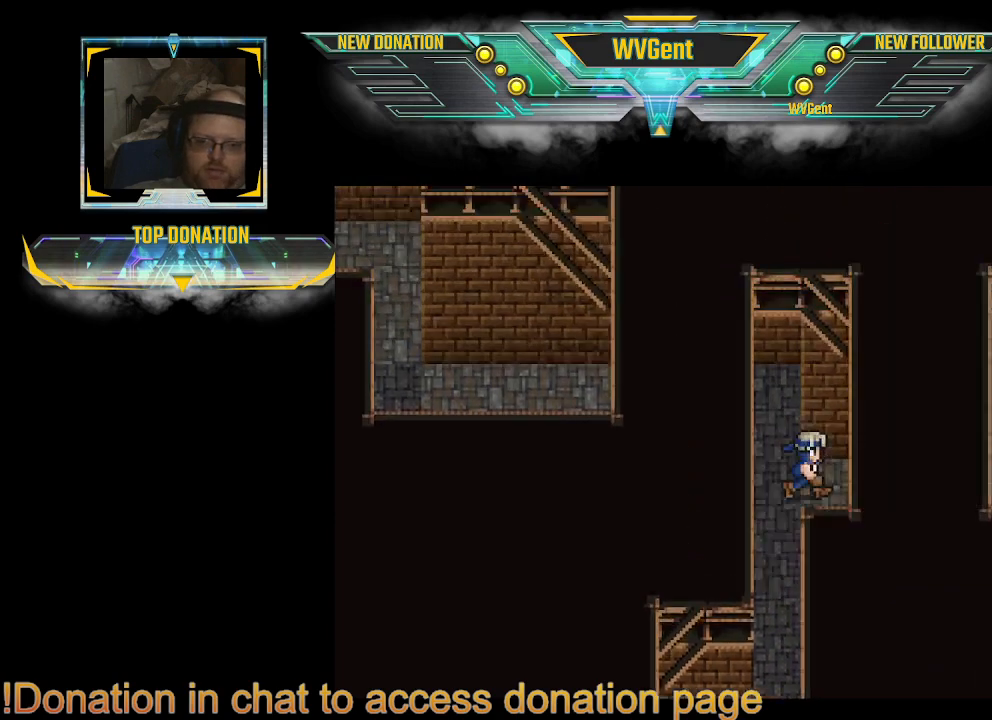
{"buttons": [], "left_stick": "center", "right_stick": "center", "events": [[400, "CIRCLE", "up"], [400, "left_stick", "center"]]}
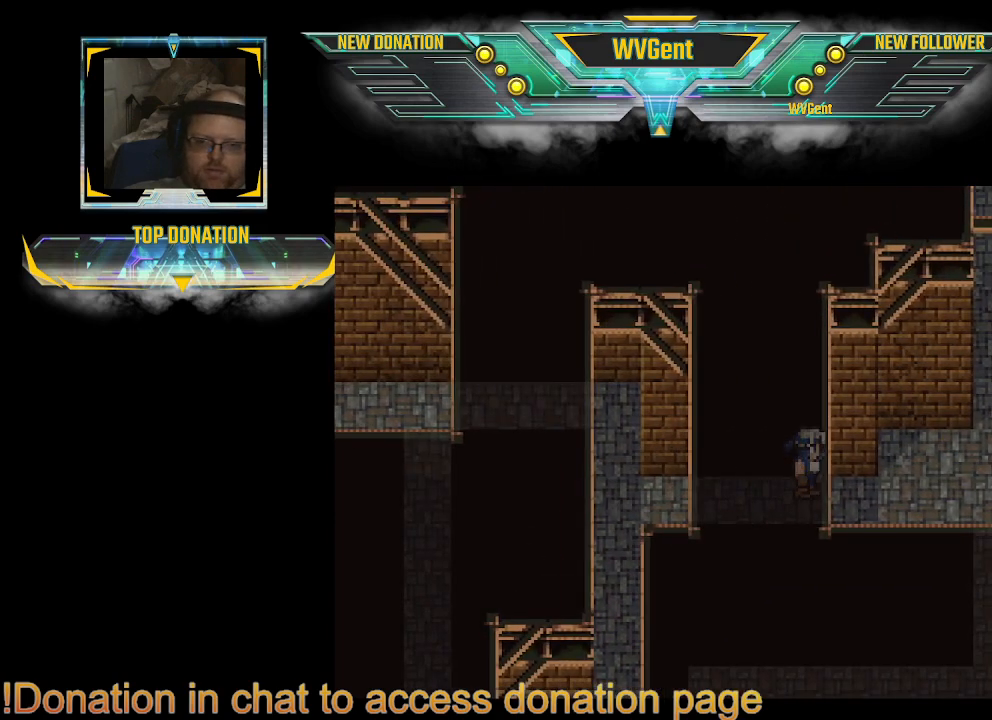
{"buttons": [], "left_stick": "center", "right_stick": "center", "events": []}
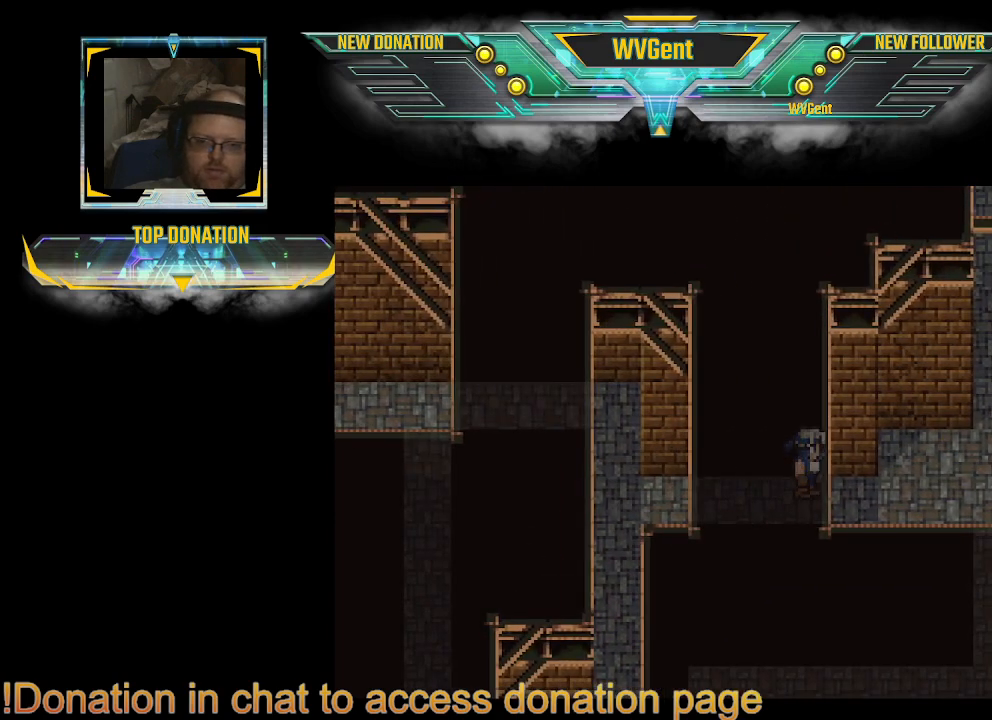
{"buttons": [], "left_stick": "center", "right_stick": "center", "events": [[67, "SQUARE", "down"], [233, "SQUARE", "up"]]}
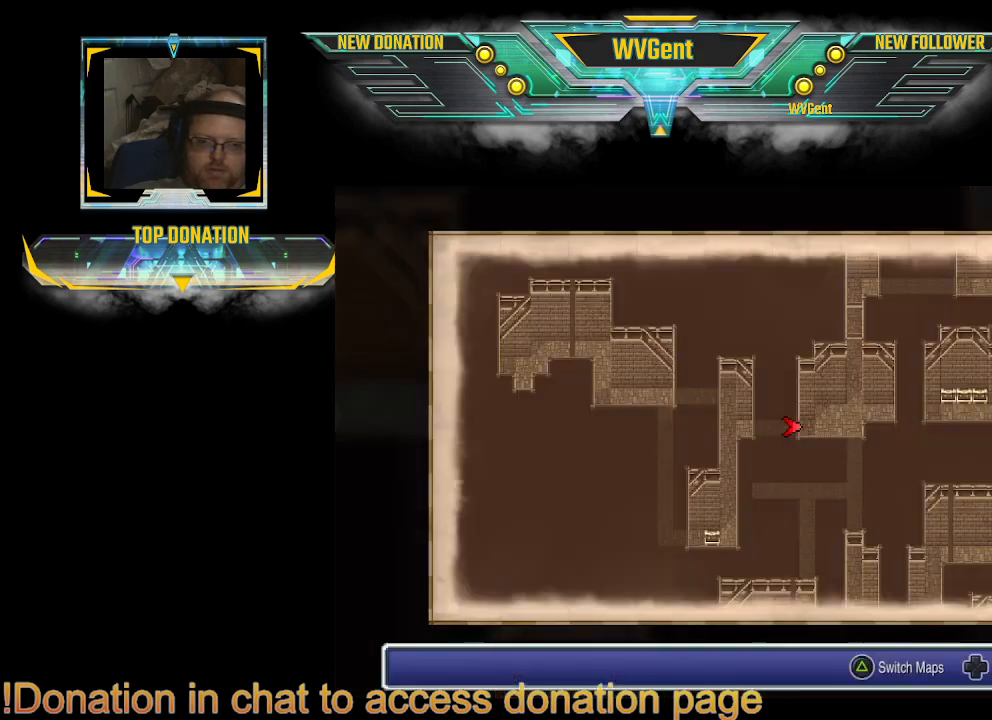
{"buttons": [], "left_stick": "center", "right_stick": "center", "events": []}
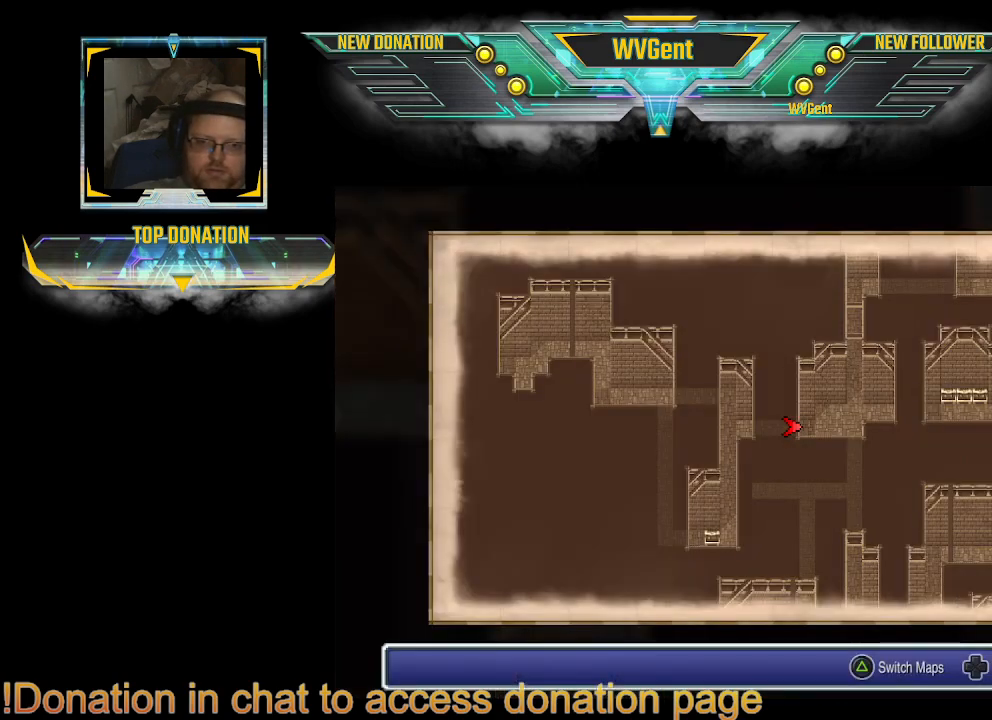
{"buttons": [], "left_stick": "up", "right_stick": "center", "events": [[100, "left_stick", "up"]]}
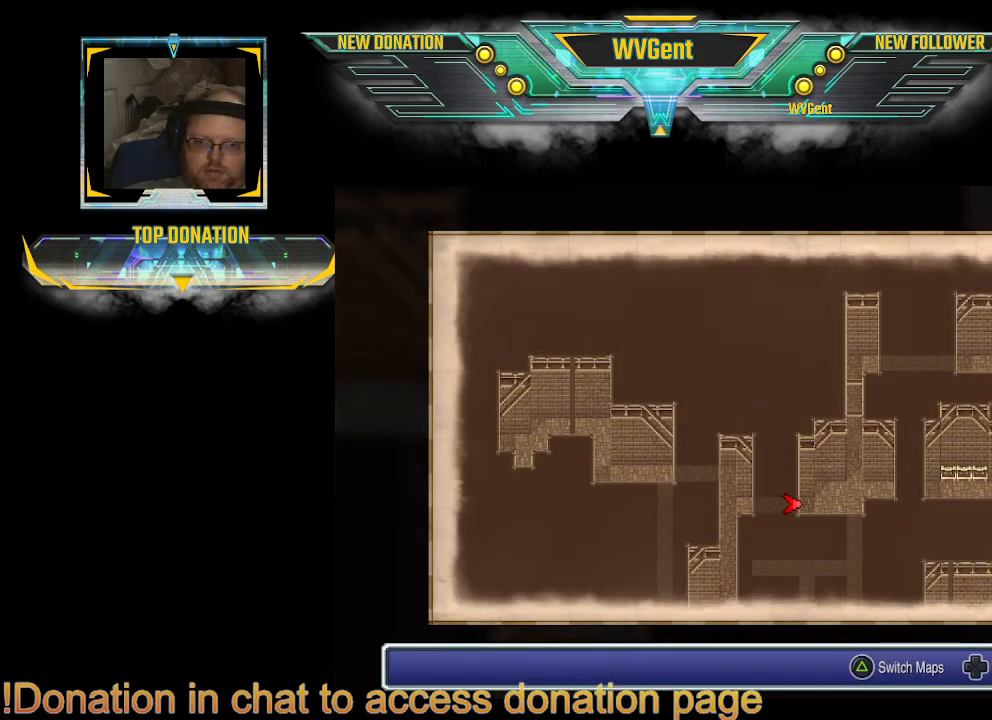
{"buttons": [], "left_stick": "down", "right_stick": "center", "events": [[133, "left_stick", "right"], [233, "left_stick", "center"], [367, "left_stick", "down"]]}
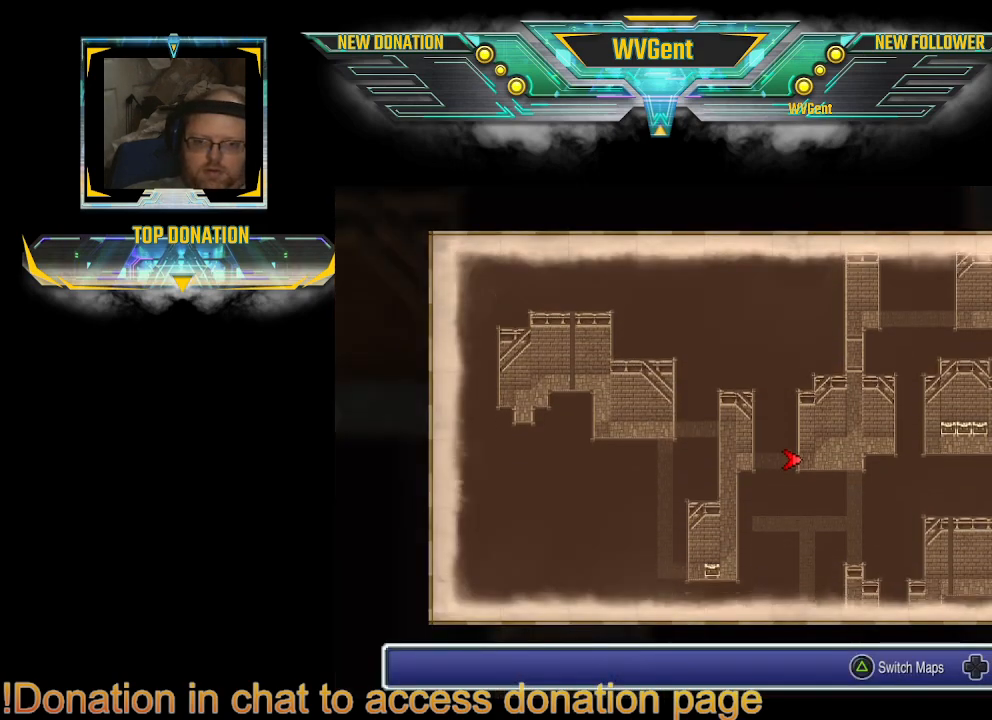
{"buttons": [], "left_stick": "down", "right_stick": "center", "events": []}
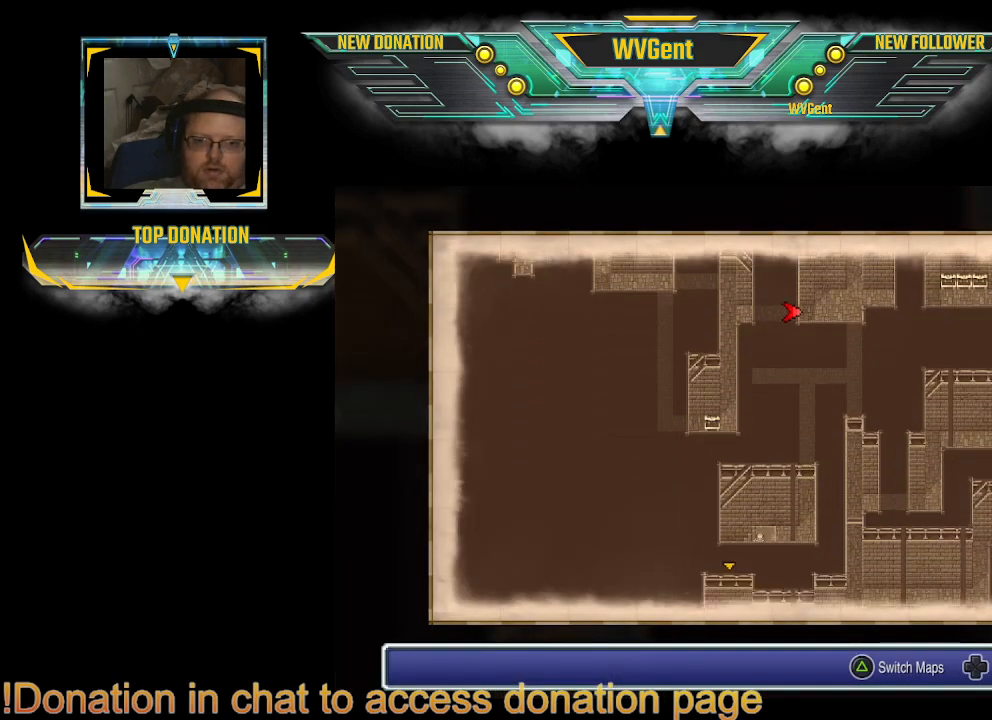
{"buttons": [], "left_stick": "down", "right_stick": "center", "events": []}
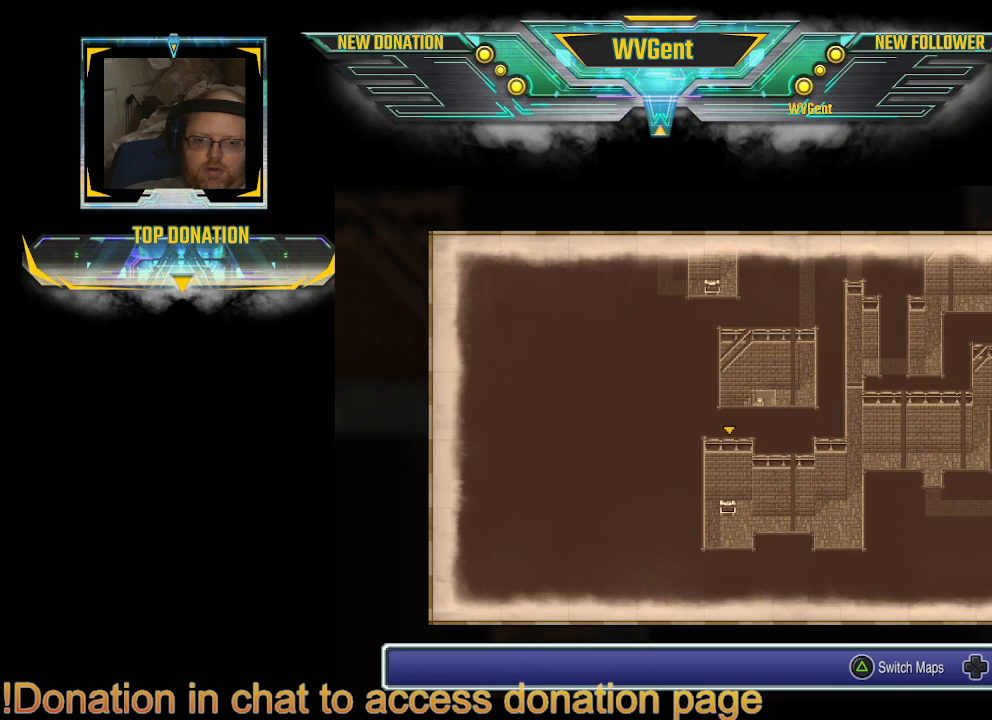
{"buttons": [], "left_stick": "center", "right_stick": "center", "events": [[233, "left_stick", "center"]]}
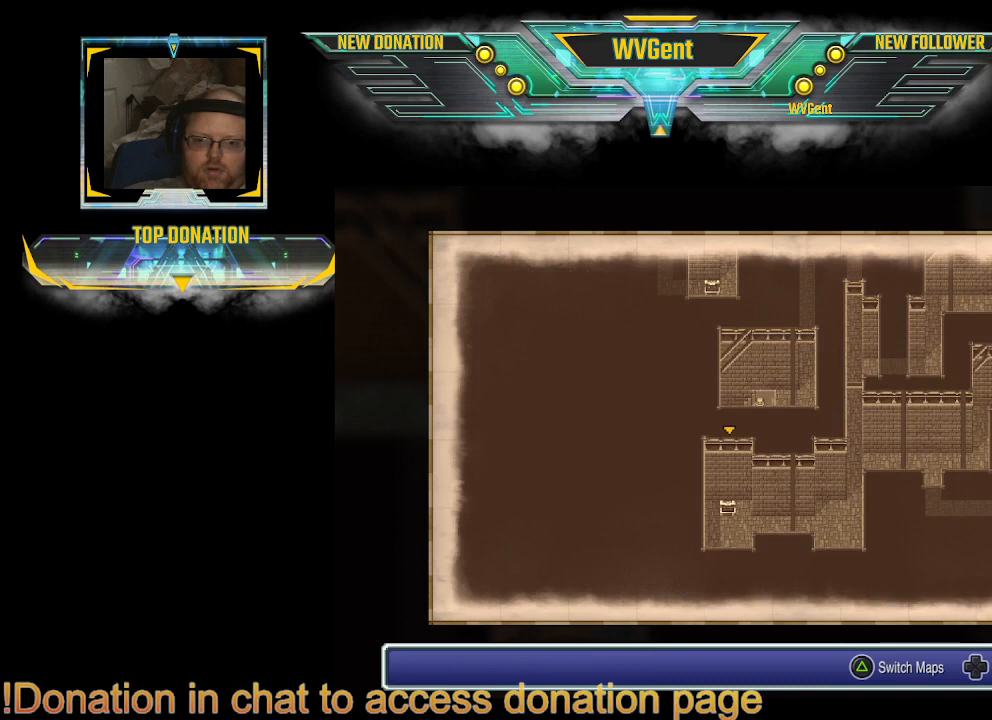
{"buttons": [], "left_stick": "up", "right_stick": "center", "events": [[200, "left_stick", "right"], [367, "left_stick", "up"]]}